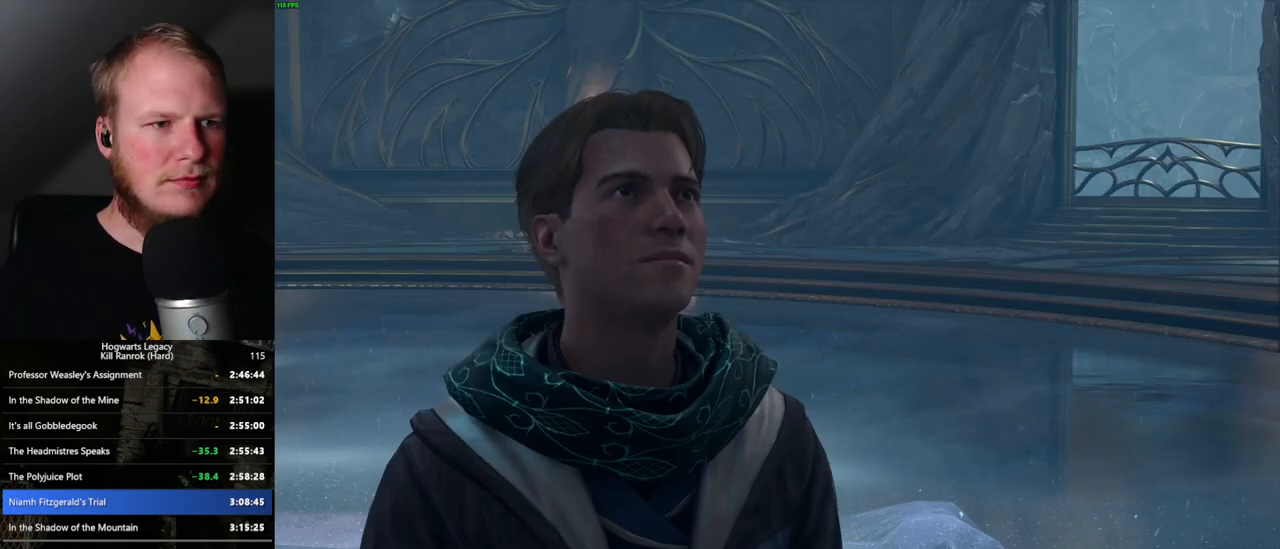
Gameplay with keyboard and mouse; each line is a JSON object with the keys and mouse buttons held at the frame after it. "events" lists presses ("down") and releases ("up") of ".", "/", "0", "1", "2", "3", "4", "5", "6", "7", "8", "9", "a", "alt_l", "alt_r", "b", "backslash", "backspace", "c", "caps_lock", "comma", "ctrl_l", "ctrl_r", "d", "e", "equals", "escape", "f", "f1", "f10", "f11", "f12", "f2", "f3", "f4", "f5", "f6", "f7", "f8", "f9", "g", "h", "i", "j", "k", "l", "lbracket", "m", "minus", "n", "o", "p", "q", "quote", "r", "rbracket", "return", "s", "semicolon", "shift_l", "shift_r", "space", "super_l", "super_r", "t", "tab", "tilde", "u", "v", "w", "x", "y", "z", "mouse_left", "mouse_wheel", "mouse_right", "mouse_mb4" and "mouse_mb5" between this image and that frame as [ms after this image, input, new state], when the widget could be followed in between. "mouse_left", "mouse_wheel", "mouse_right", "mouse_mb4", "mouse_mb5" = the "left", "wheel", "right", "mb4", "mb5" buttons of the "mouse" list. No other keys are recorded. "wheel" means that the mouse wheel is clicked or scrolled. Mouse movement is not recorded.
{"keys": ["q", "space"], "mouse": [], "events": [[33, "q", "up"], [100, "q", "down"], [133, "space", "down"], [167, "mouse_wheel", "down"], [183, "mouse_wheel", "up"], [183, "q", "up"], [183, "space", "up"], [200, "mouse_wheel", "down"], [217, "mouse_wheel", "up"], [233, "mouse_wheel", "down"], [267, "mouse_wheel", "up"], [267, "q", "down"], [300, "mouse_wheel", "down"], [317, "mouse_wheel", "up"], [317, "space", "down"], [333, "mouse_wheel", "down"], [350, "mouse_wheel", "up"], [350, "q", "up"], [367, "space", "up"], [450, "q", "down"], [467, "space", "down"]]}
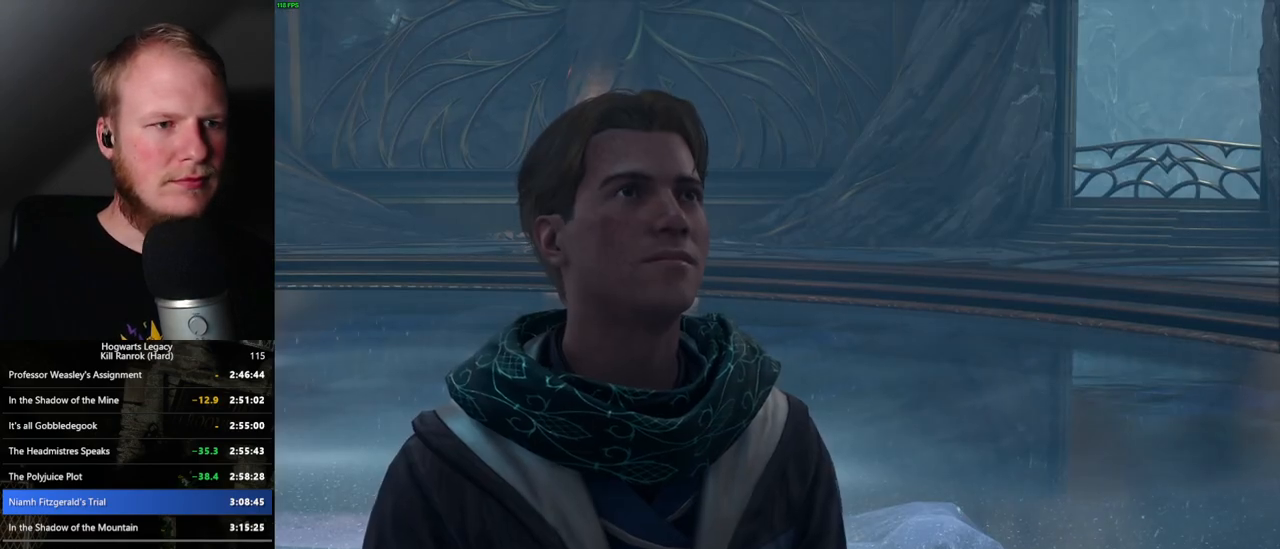
{"keys": ["q", "space"], "mouse": [], "events": [[17, "space", "up"], [33, "q", "up"], [100, "q", "down"], [133, "space", "down"], [150, "mouse_wheel", "down"], [183, "mouse_wheel", "up"], [183, "q", "up"], [183, "space", "up"], [200, "mouse_wheel", "down"], [283, "mouse_wheel", "up"], [283, "q", "down"], [300, "space", "down"], [350, "q", "up"], [350, "space", "up"], [433, "q", "down"], [467, "space", "down"]]}
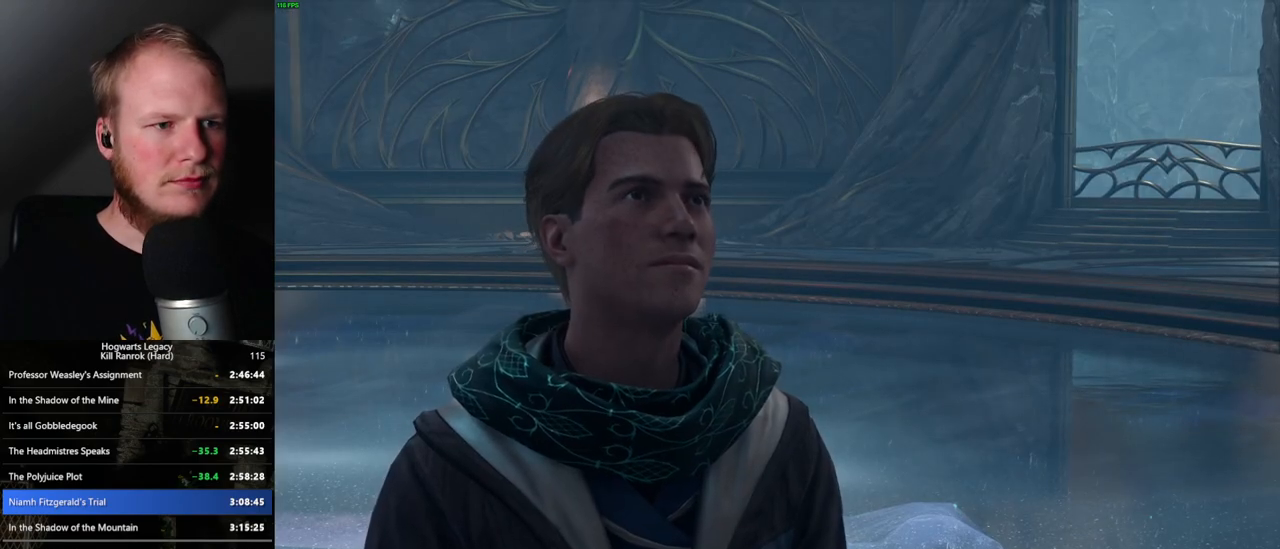
{"keys": ["q"], "mouse": [], "events": [[17, "space", "up"], [50, "q", "up"], [83, "mouse_wheel", "down"], [100, "mouse_wheel", "up"], [100, "q", "down"], [117, "mouse_wheel", "down"], [133, "space", "down"], [183, "space", "up"], [200, "mouse_wheel", "up"], [200, "q", "up"], [217, "mouse_wheel", "down"], [250, "mouse_wheel", "up"], [250, "q", "down"], [300, "space", "down"], [350, "space", "up"], [367, "q", "up"], [433, "q", "down"], [483, "space", "down"], [500, "space", "up"]]}
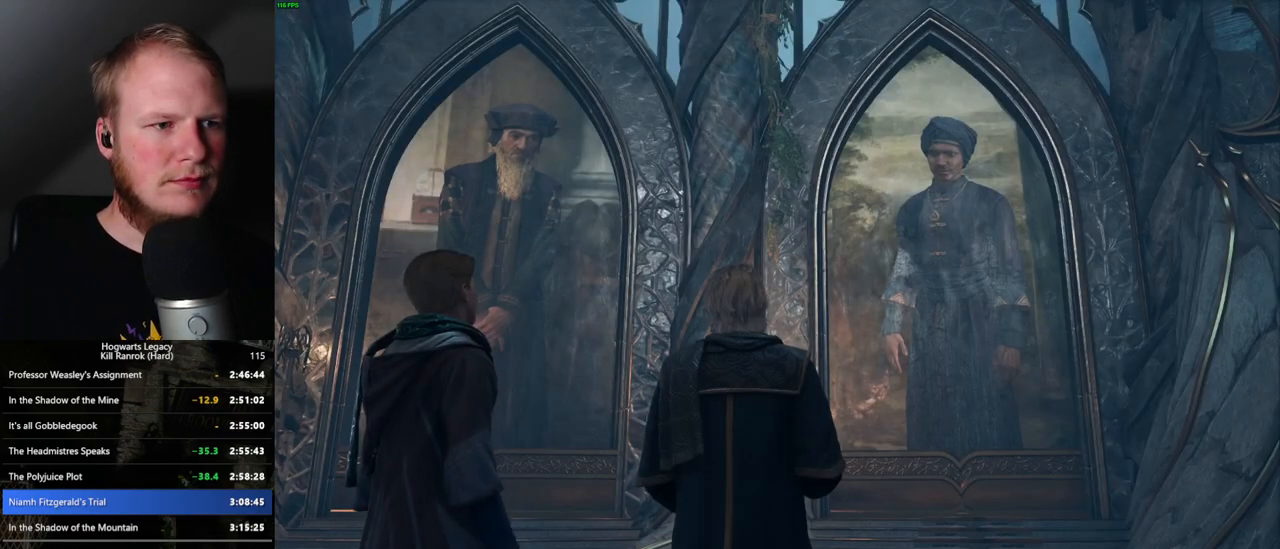
{"keys": [], "mouse": [], "events": [[17, "q", "up"], [83, "mouse_wheel", "down"], [100, "q", "down"], [117, "mouse_wheel", "up"], [117, "space", "down"], [133, "mouse_wheel", "down"], [150, "q", "up"], [167, "mouse_wheel", "up"], [167, "space", "up"], [250, "q", "down"], [250, "space", "down"], [333, "q", "up"], [333, "space", "up"], [433, "mouse_wheel", "down"], [433, "q", "down"], [450, "mouse_wheel", "up"], [450, "space", "down"], [500, "q", "up"], [500, "space", "up"]]}
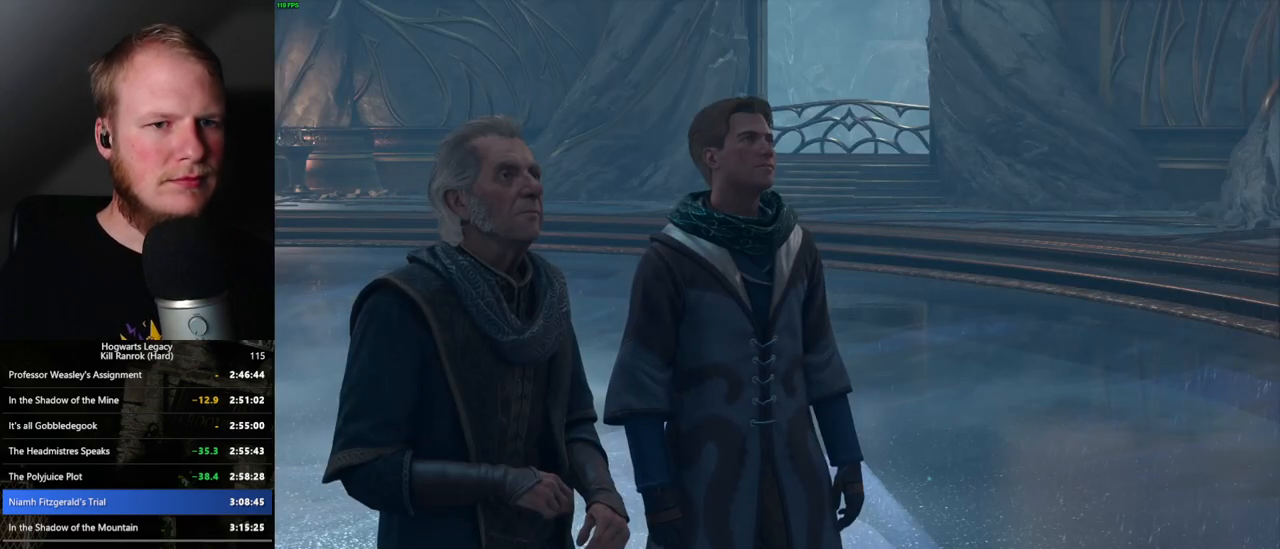
{"keys": [], "mouse": [], "events": [[33, "mouse_wheel", "down"], [50, "mouse_wheel", "up"], [67, "mouse_wheel", "down"], [117, "q", "down"], [133, "mouse_wheel", "up"], [133, "space", "down"], [150, "q", "up"], [150, "space", "up"], [267, "q", "down"], [283, "space", "down"], [317, "q", "up"], [333, "space", "up"], [433, "mouse_wheel", "down"], [450, "mouse_wheel", "up"], [450, "q", "down"], [467, "space", "down"], [500, "q", "up"], [500, "space", "up"]]}
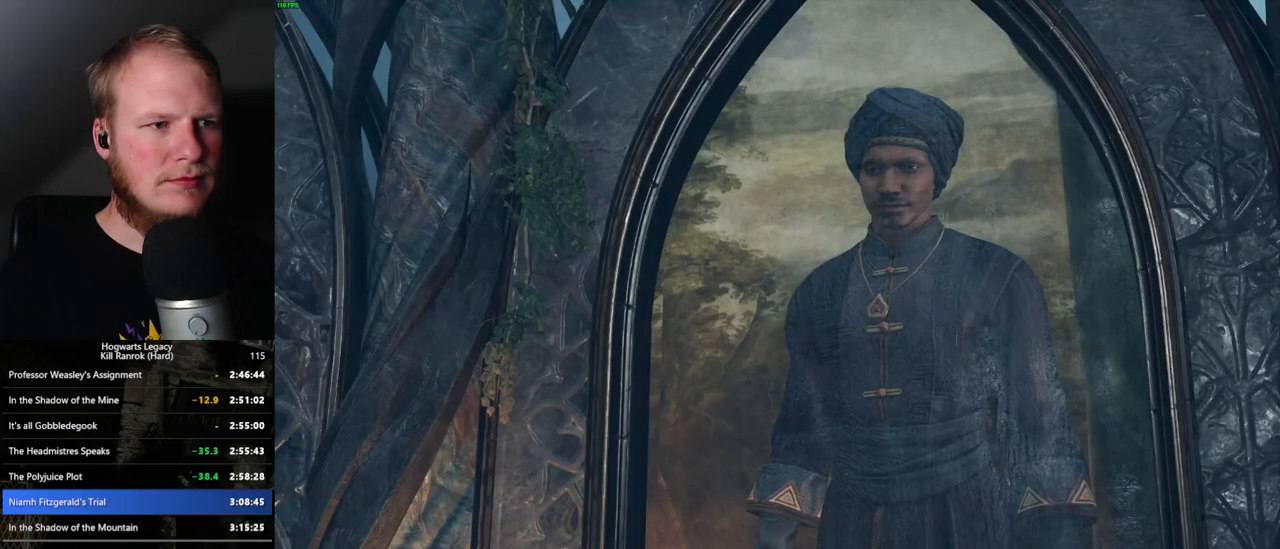
{"keys": [], "mouse": [], "events": [[50, "mouse_wheel", "down"], [100, "mouse_wheel", "up"], [100, "q", "down"], [117, "space", "down"], [300, "space", "up"], [367, "mouse_wheel", "down"], [400, "mouse_wheel", "up"], [433, "space", "down"], [483, "space", "up"], [500, "q", "up"]]}
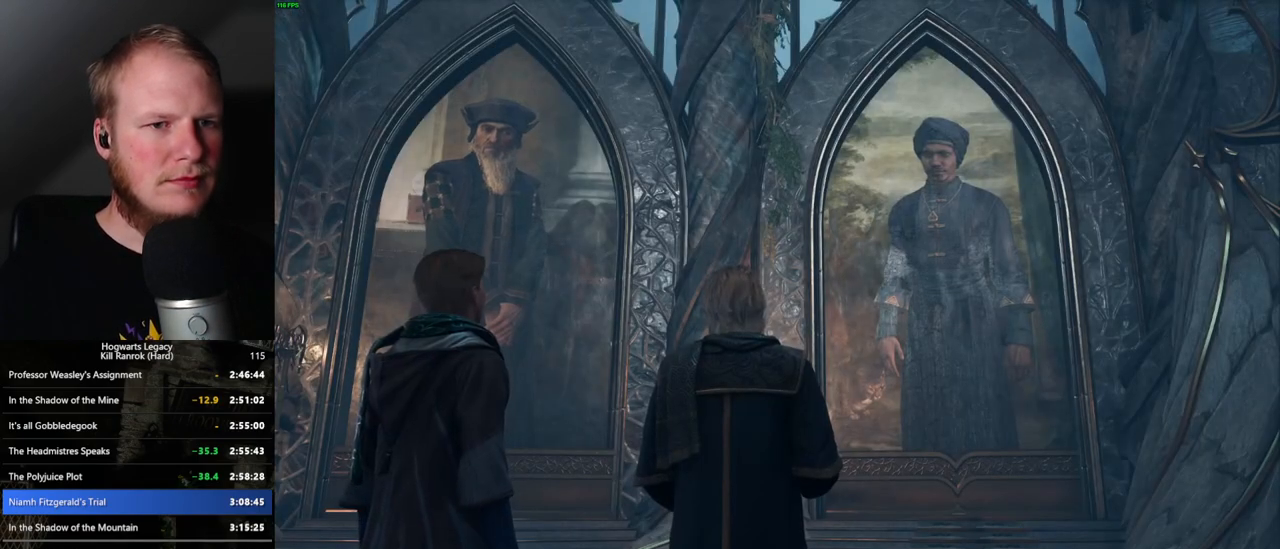
{"keys": [], "mouse": ["wheel"], "events": [[17, "mouse_wheel", "down"], [67, "mouse_wheel", "up"], [67, "q", "down"], [100, "space", "down"], [167, "space", "up"], [183, "q", "up"], [250, "q", "down"], [267, "space", "down"], [283, "mouse_wheel", "down"], [300, "mouse_wheel", "up"], [317, "q", "up"], [333, "space", "up"], [367, "mouse_wheel", "down"]]}
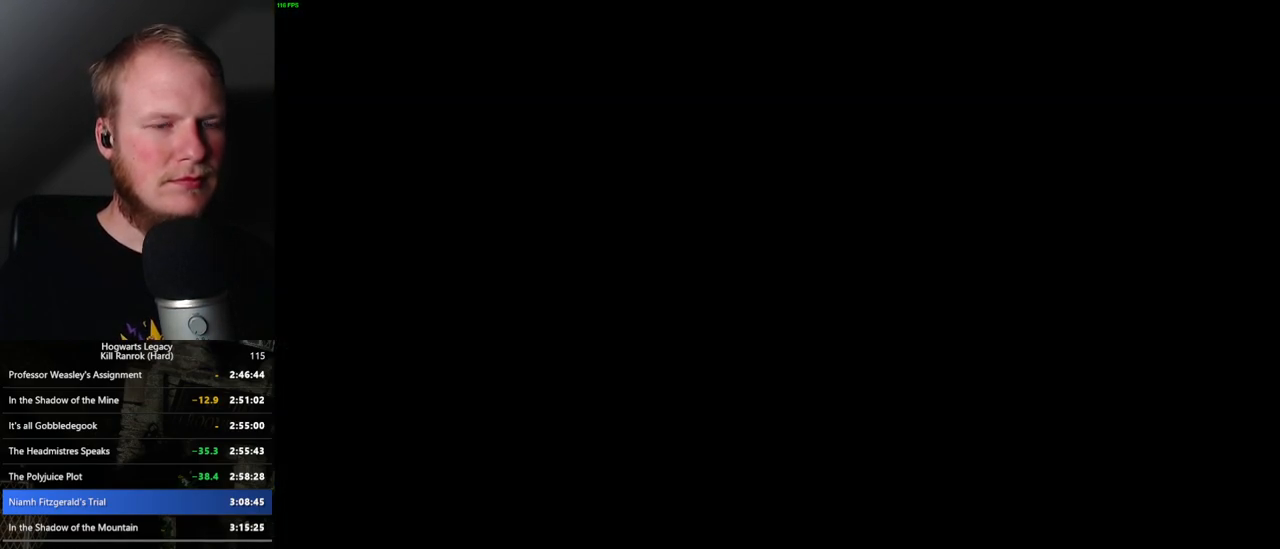
{"keys": [], "mouse": [], "events": [[17, "mouse_wheel", "up"]]}
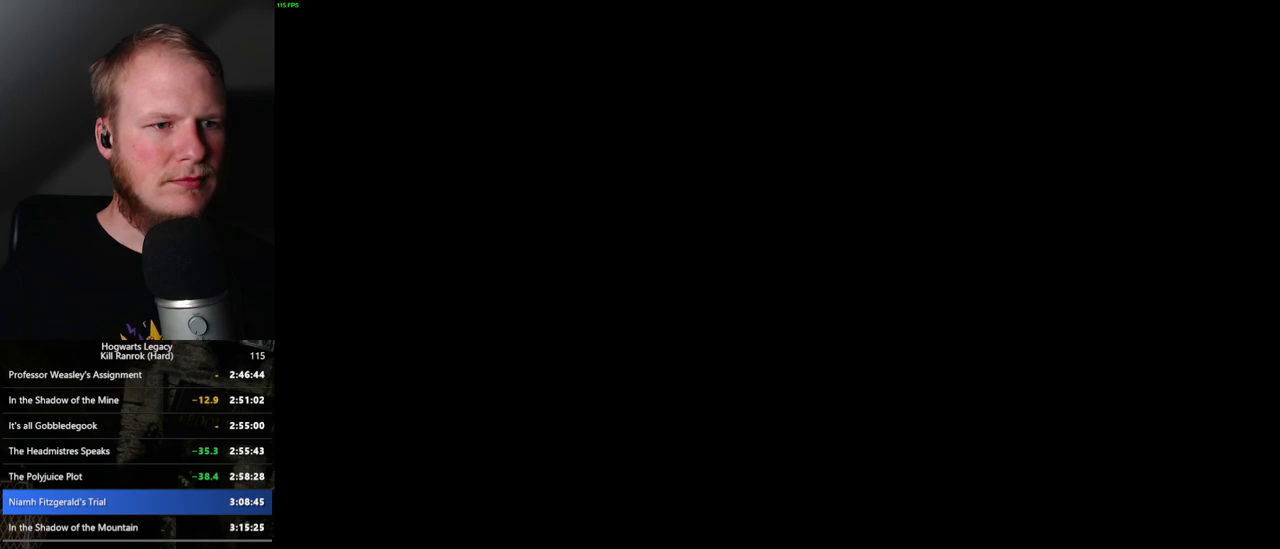
{"keys": [], "mouse": ["wheel"], "events": [[483, "mouse_wheel", "down"]]}
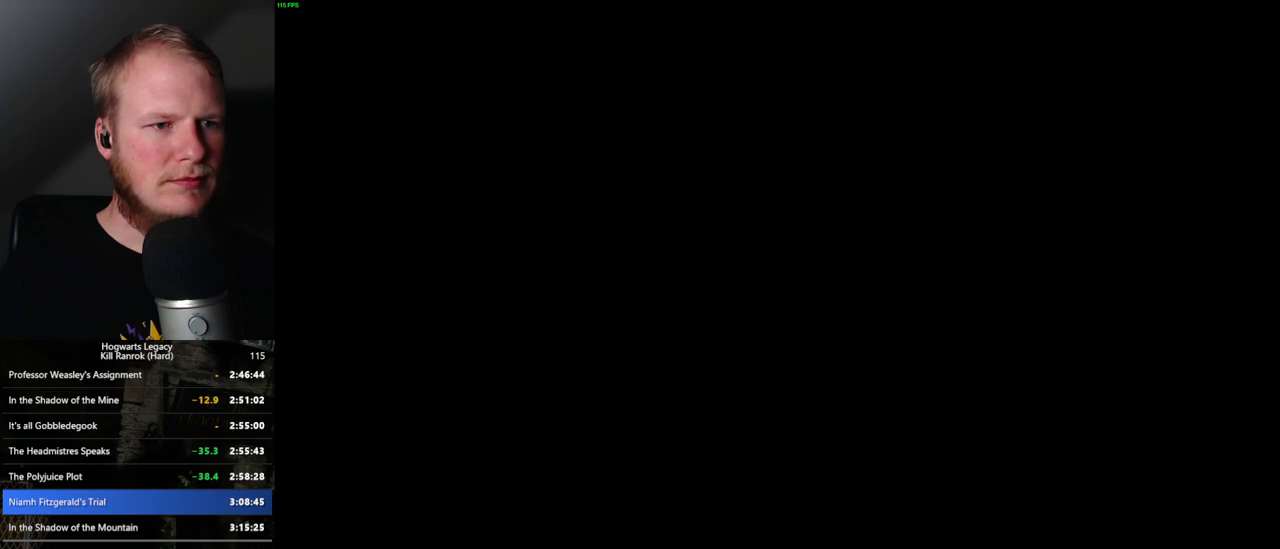
{"keys": [], "mouse": [], "events": [[200, "mouse_wheel", "up"], [200, "q", "down"], [217, "space", "down"], [233, "mouse_wheel", "down"], [283, "mouse_wheel", "up"], [283, "q", "up"], [300, "space", "up"], [383, "q", "down"], [400, "space", "down"], [433, "q", "up"], [450, "space", "up"]]}
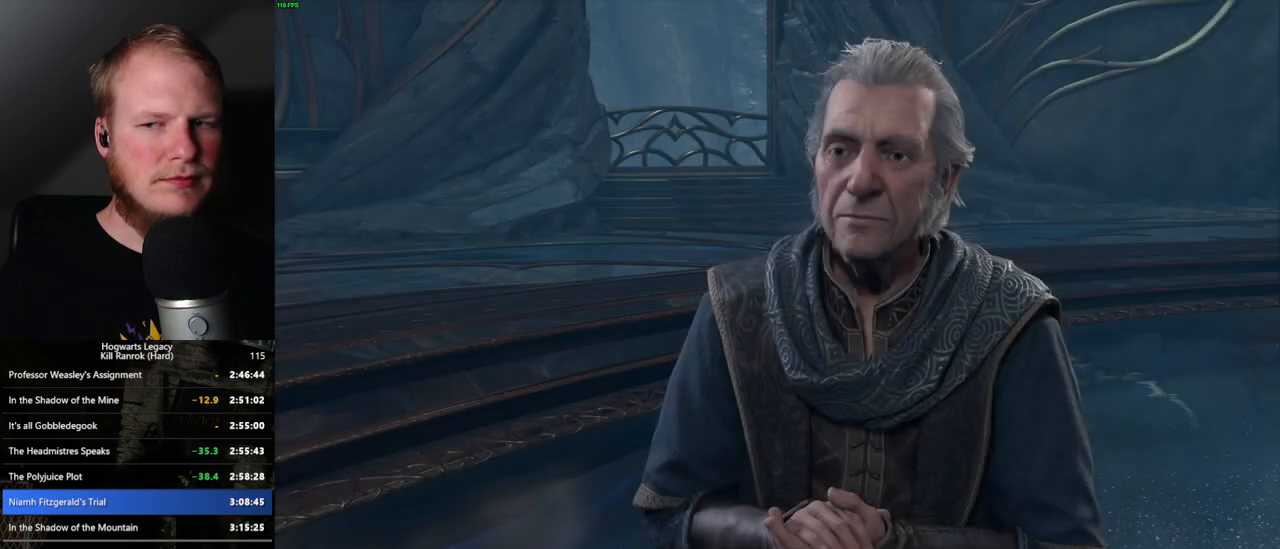
{"keys": [], "mouse": ["wheel"], "events": [[33, "q", "down"], [50, "space", "down"], [83, "mouse_wheel", "down"], [100, "q", "up"], [117, "mouse_wheel", "up"], [117, "space", "up"], [133, "mouse_wheel", "down"], [200, "mouse_wheel", "up"], [200, "q", "down"], [217, "space", "down"], [267, "q", "up"], [267, "space", "up"], [367, "q", "down"], [383, "space", "down"], [417, "q", "up"], [433, "space", "up"], [450, "mouse_wheel", "down"]]}
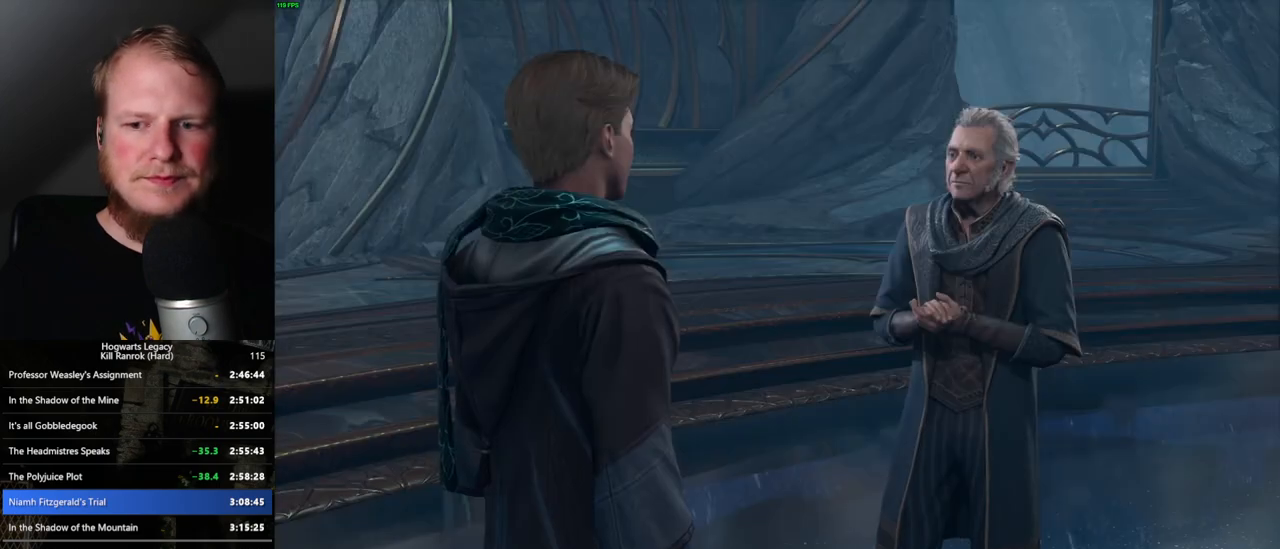
{"keys": ["q"], "mouse": [], "events": [[50, "mouse_wheel", "up"], [50, "q", "down"], [50, "space", "down"], [67, "mouse_wheel", "down"], [83, "mouse_wheel", "up"], [83, "q", "up"], [100, "mouse_wheel", "down"], [117, "mouse_wheel", "up"], [117, "space", "up"], [133, "mouse_wheel", "down"], [200, "mouse_wheel", "up"], [200, "q", "down"], [200, "space", "down"], [250, "q", "up"], [250, "space", "up"], [350, "q", "down"], [367, "space", "down"], [400, "mouse_wheel", "down"], [417, "mouse_wheel", "up"], [417, "q", "up"], [417, "space", "up"], [433, "mouse_wheel", "down"], [500, "mouse_wheel", "up"], [500, "q", "down"]]}
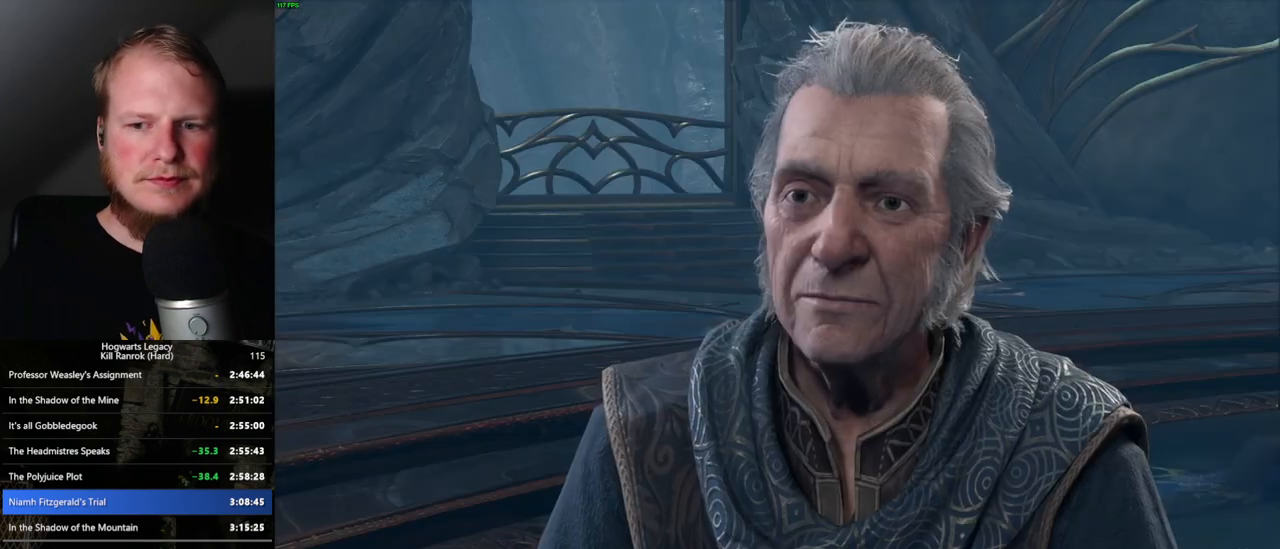
{"keys": ["q", "space"], "mouse": ["wheel"], "events": [[17, "space", "down"], [33, "mouse_wheel", "down"], [67, "mouse_wheel", "up"], [67, "space", "up"], [83, "q", "up"], [167, "q", "down"], [183, "space", "down"], [233, "q", "up"], [233, "space", "up"], [317, "q", "down"], [333, "space", "down"], [383, "mouse_wheel", "down"], [400, "q", "up"], [400, "space", "up"], [500, "q", "down"], [500, "space", "down"]]}
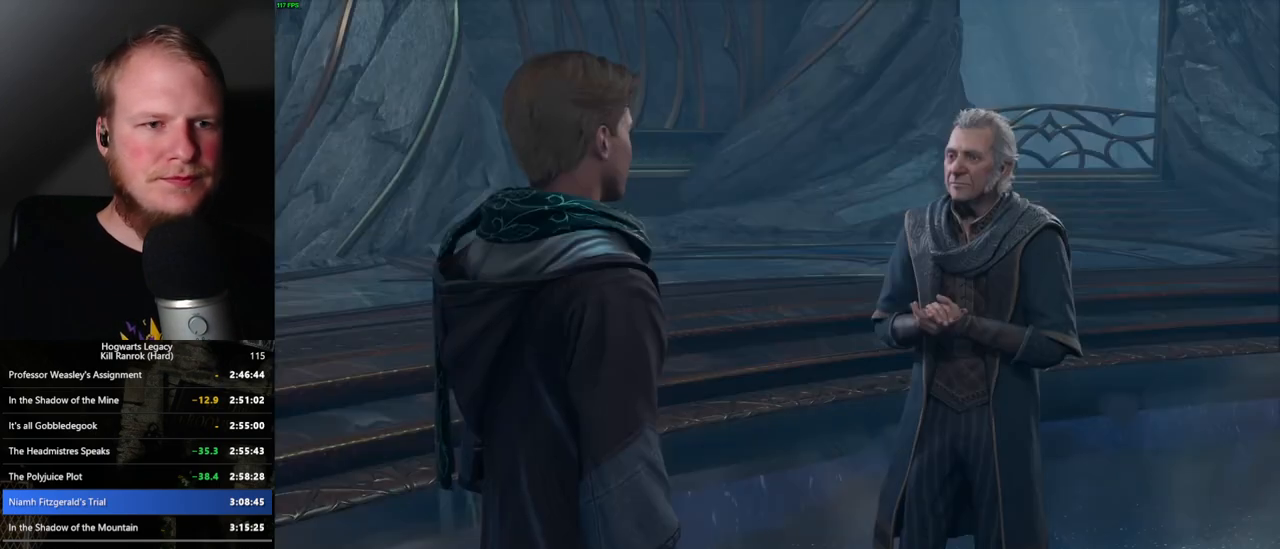
{"keys": ["q", "space"], "mouse": [], "events": [[33, "mouse_wheel", "up"], [33, "q", "up"], [50, "space", "up"], [150, "q", "down"], [167, "space", "down"], [217, "q", "up"], [217, "space", "up"], [317, "mouse_wheel", "down"], [317, "q", "down"], [333, "mouse_wheel", "up"], [333, "space", "down"], [350, "mouse_wheel", "down"], [367, "q", "up"], [367, "space", "up"], [467, "mouse_wheel", "up"], [467, "q", "down"], [483, "space", "down"]]}
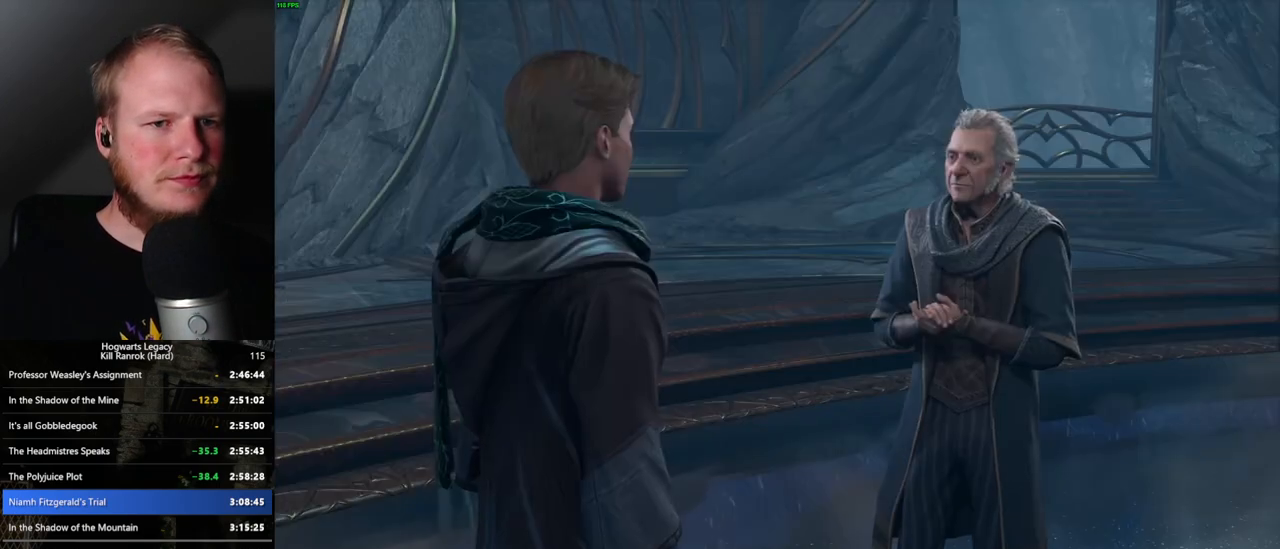
{"keys": ["q", "space"], "mouse": [], "events": [[33, "q", "up"], [50, "space", "up"], [133, "q", "down"], [150, "space", "down"], [200, "q", "up"], [217, "space", "up"], [250, "mouse_wheel", "down"], [300, "mouse_wheel", "up"], [317, "q", "down"], [317, "space", "down"], [333, "mouse_wheel", "down"], [350, "q", "up"], [367, "mouse_wheel", "up"], [367, "space", "up"], [383, "mouse_wheel", "down"], [467, "mouse_wheel", "up"], [467, "q", "down"], [483, "space", "down"]]}
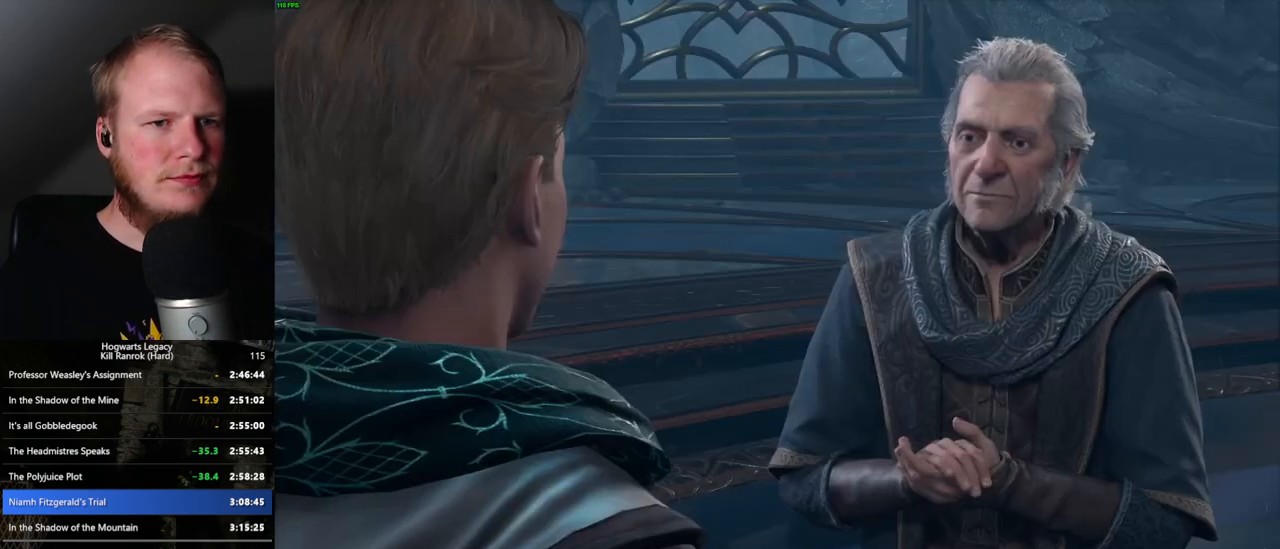
{"keys": ["q", "space"], "mouse": [], "events": [[17, "q", "up"], [33, "space", "up"], [133, "q", "down"], [150, "space", "down"], [183, "q", "up"], [200, "mouse_wheel", "down"], [200, "space", "up"], [217, "mouse_wheel", "up"], [233, "mouse_wheel", "down"], [250, "mouse_wheel", "up"], [267, "mouse_wheel", "down"], [300, "mouse_wheel", "up"], [300, "space", "down"], [317, "mouse_wheel", "down"], [317, "q", "down"], [350, "mouse_wheel", "up"], [350, "q", "up"], [383, "space", "up"], [467, "q", "down"], [483, "space", "down"]]}
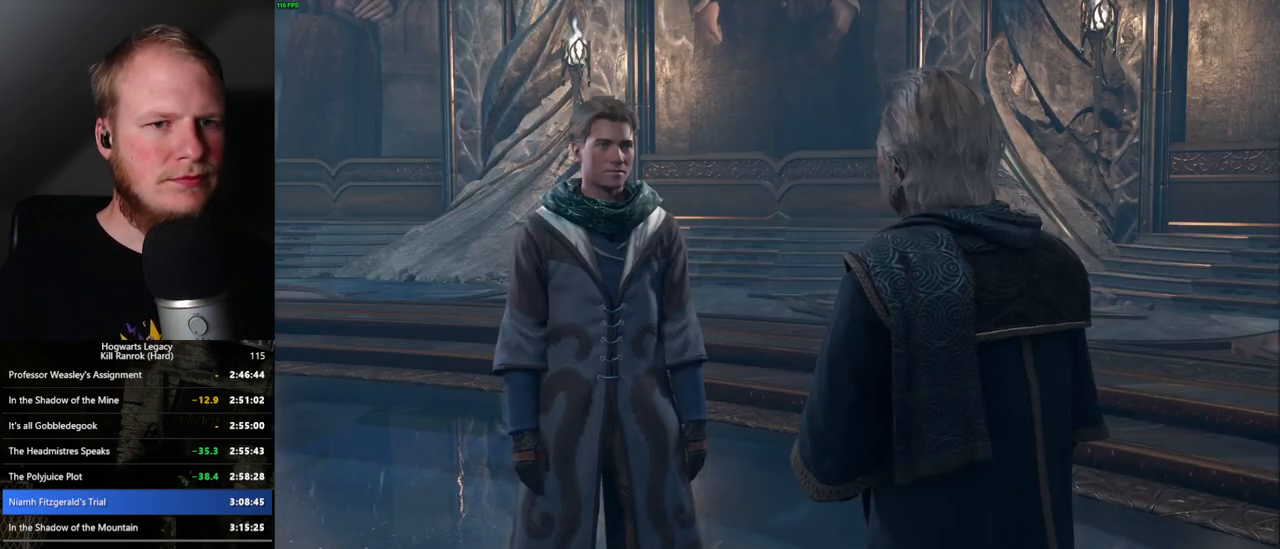
{"keys": [], "mouse": [], "events": [[17, "q", "up"], [33, "space", "up"], [133, "q", "down"], [133, "space", "down"], [183, "q", "up"], [183, "space", "up"], [200, "mouse_wheel", "down"], [300, "mouse_wheel", "up"], [300, "q", "down"], [400, "space", "down"], [467, "space", "up"], [500, "q", "up"]]}
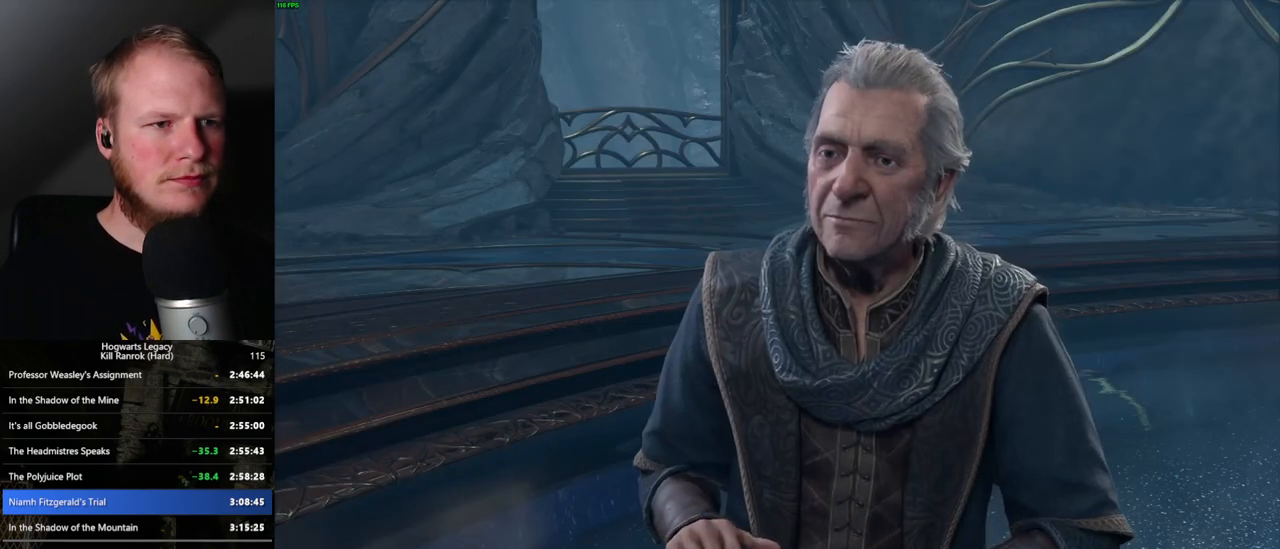
{"keys": [], "mouse": [], "events": [[33, "q", "down"], [67, "mouse_wheel", "down"], [83, "mouse_wheel", "up"], [117, "space", "down"], [150, "q", "up"], [167, "space", "up"], [183, "mouse_wheel", "down"], [250, "mouse_wheel", "up"], [250, "q", "down"], [283, "space", "down"], [317, "space", "up"], [333, "q", "up"], [417, "q", "down"], [433, "space", "down"], [483, "q", "up"], [500, "space", "up"]]}
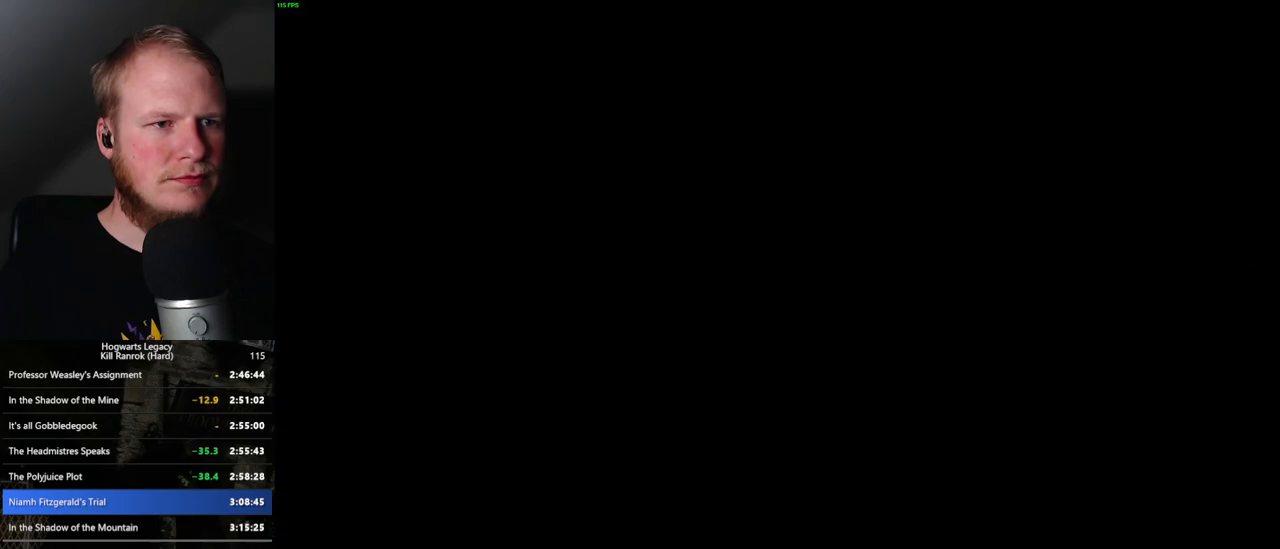
{"keys": [], "mouse": [], "events": []}
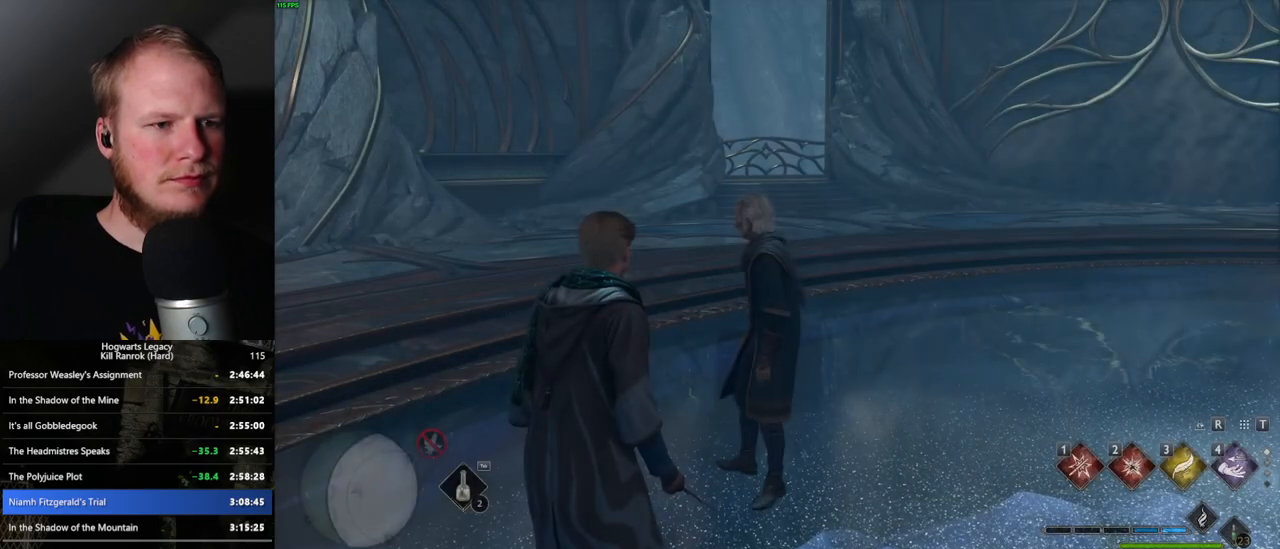
{"keys": ["m"], "mouse": [], "events": [[400, "m", "down"]]}
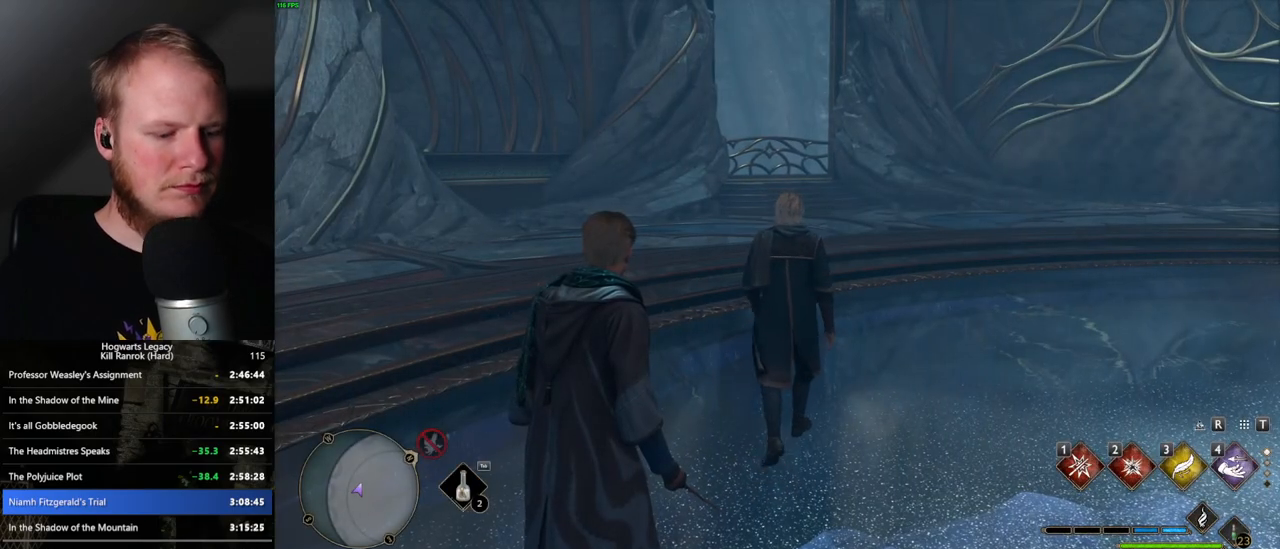
{"keys": [], "mouse": [], "events": [[17, "m", "up"]]}
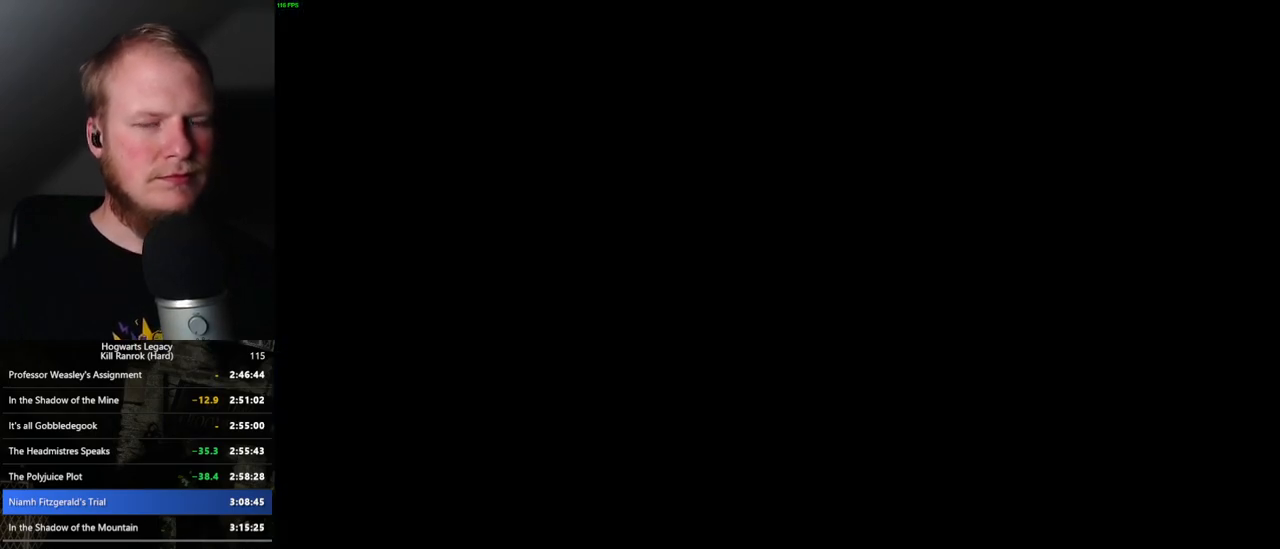
{"keys": [], "mouse": [], "events": []}
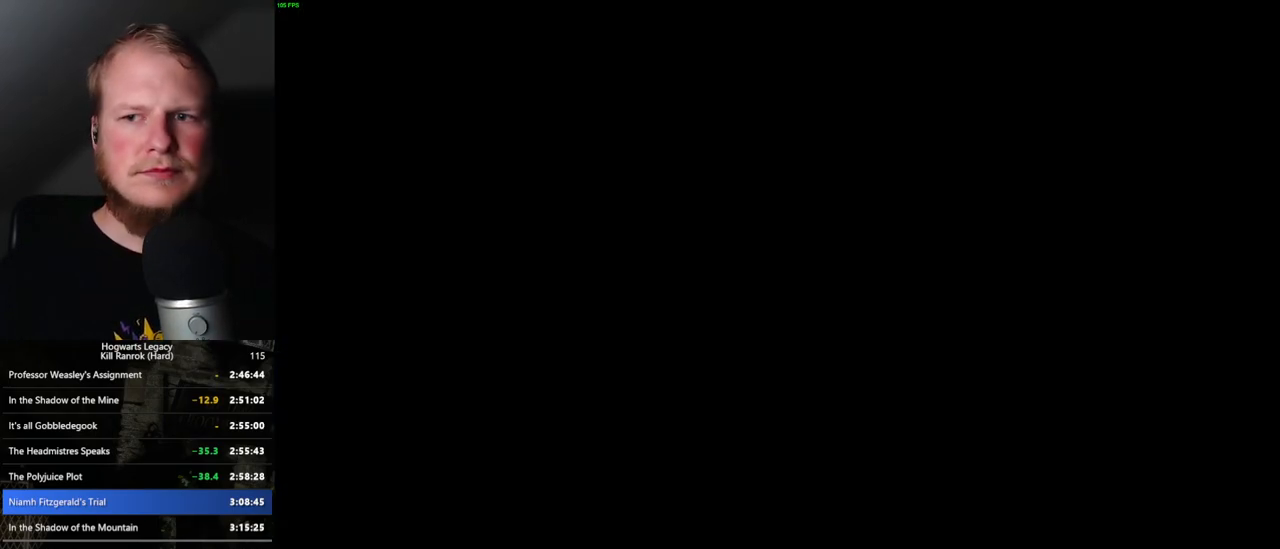
{"keys": [], "mouse": [], "events": []}
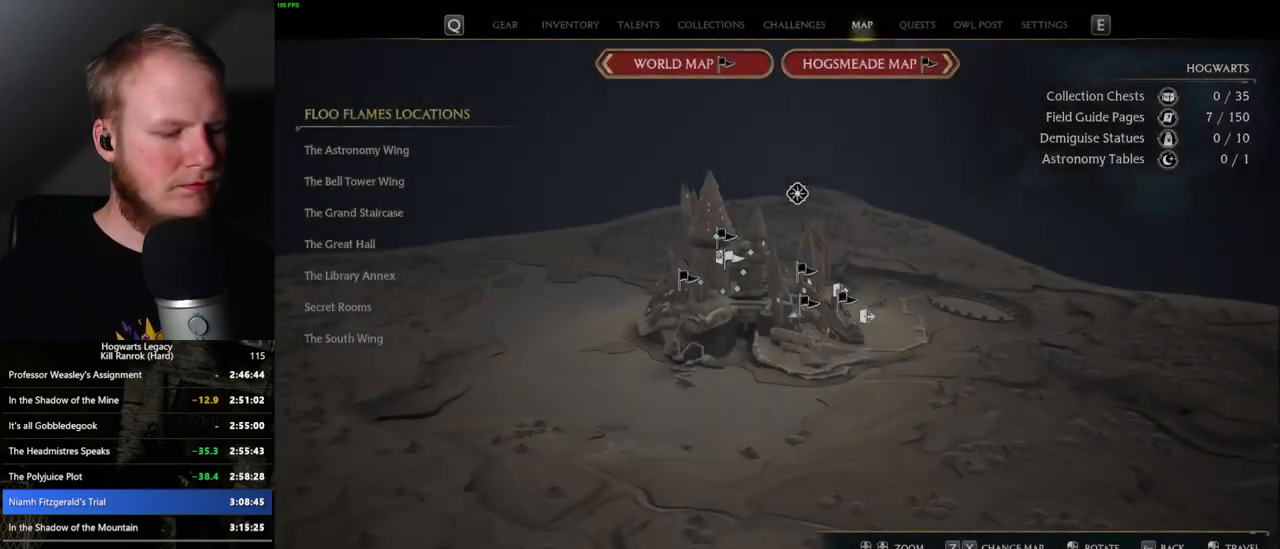
{"keys": ["z"], "mouse": [], "events": [[400, "z", "down"]]}
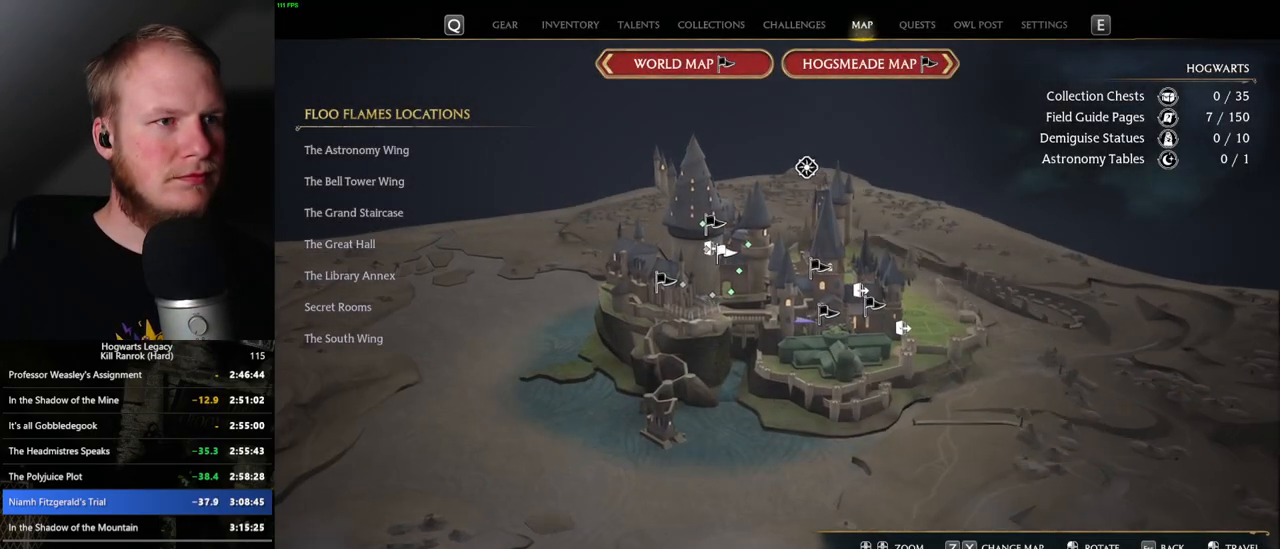
{"keys": [], "mouse": [], "events": [[17, "z", "up"], [217, "z", "down"], [317, "z", "up"]]}
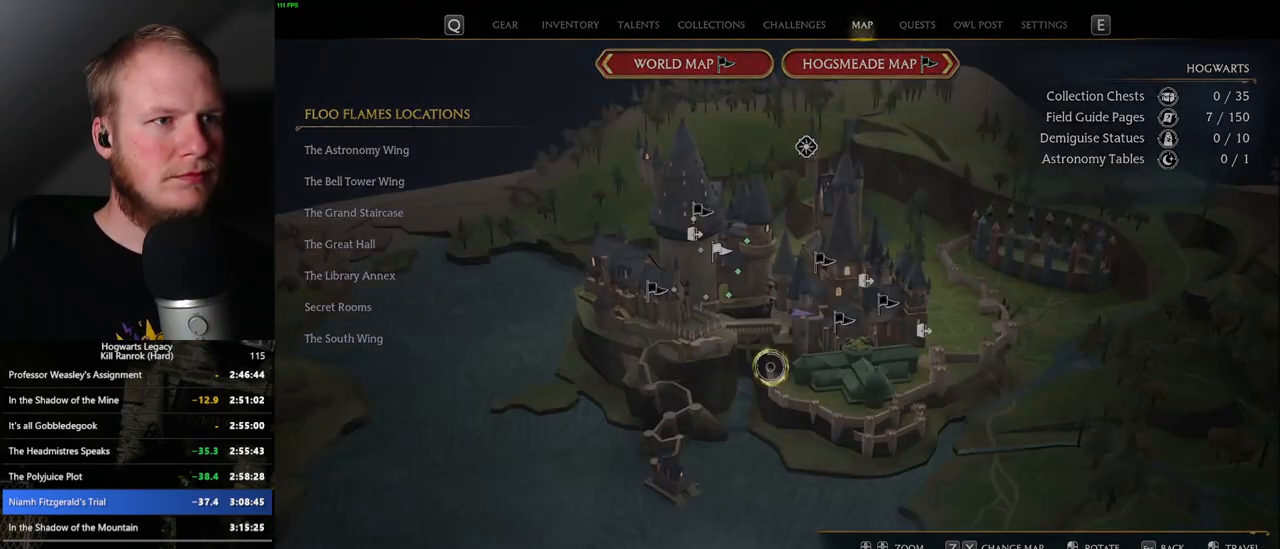
{"keys": [], "mouse": ["left"], "events": [[483, "mouse_left", "down"]]}
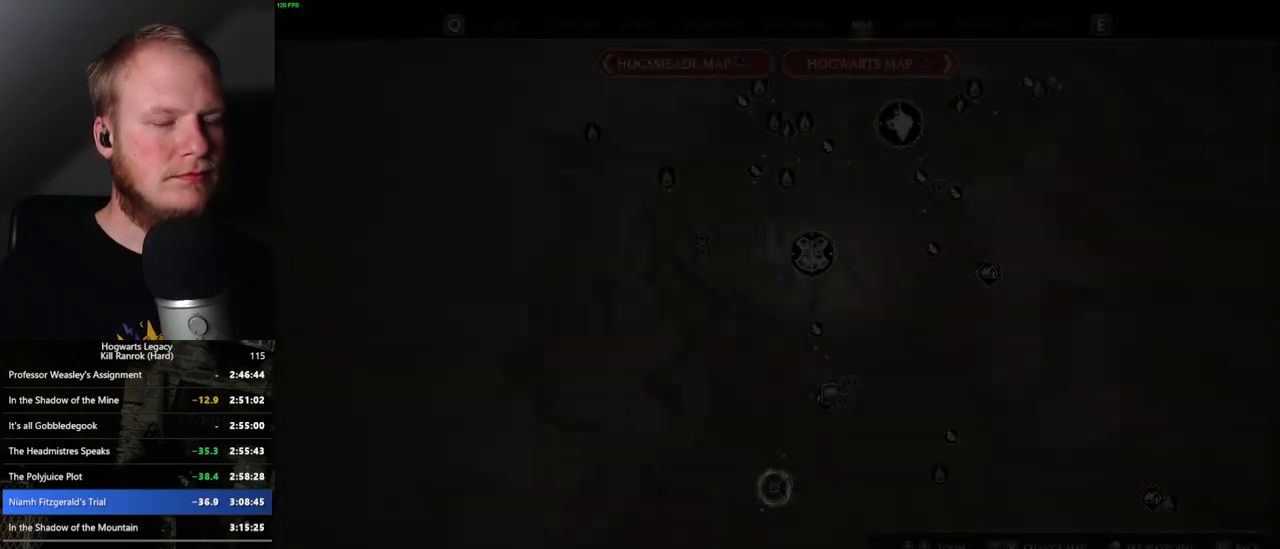
{"keys": [], "mouse": [], "events": [[383, "mouse_left", "up"]]}
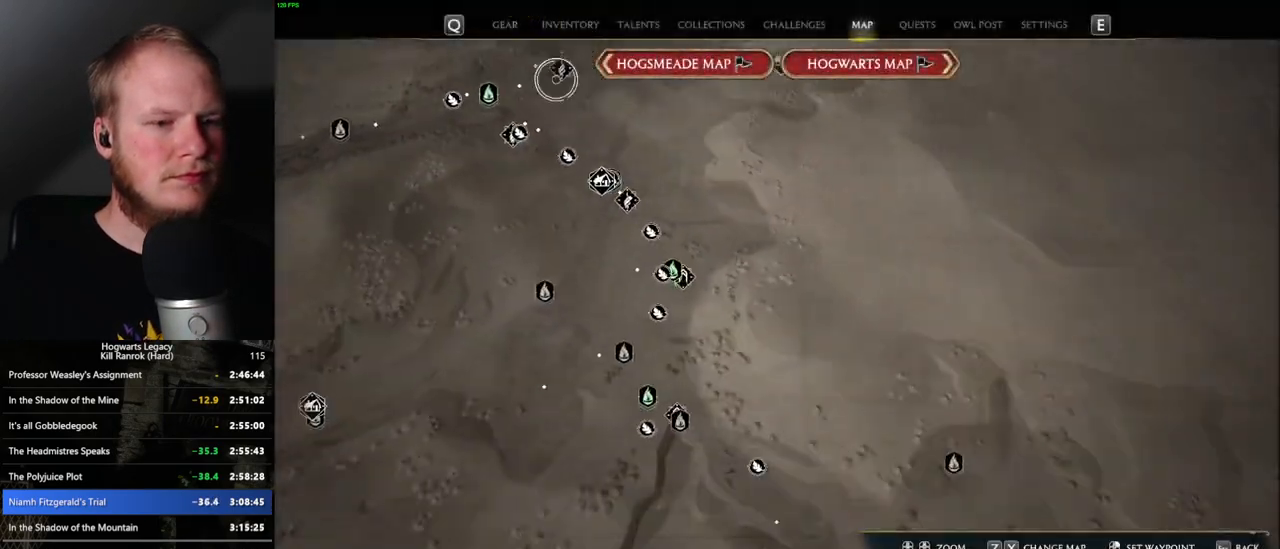
{"keys": [], "mouse": [], "events": [[150, "mouse_left", "down"], [367, "mouse_left", "up"]]}
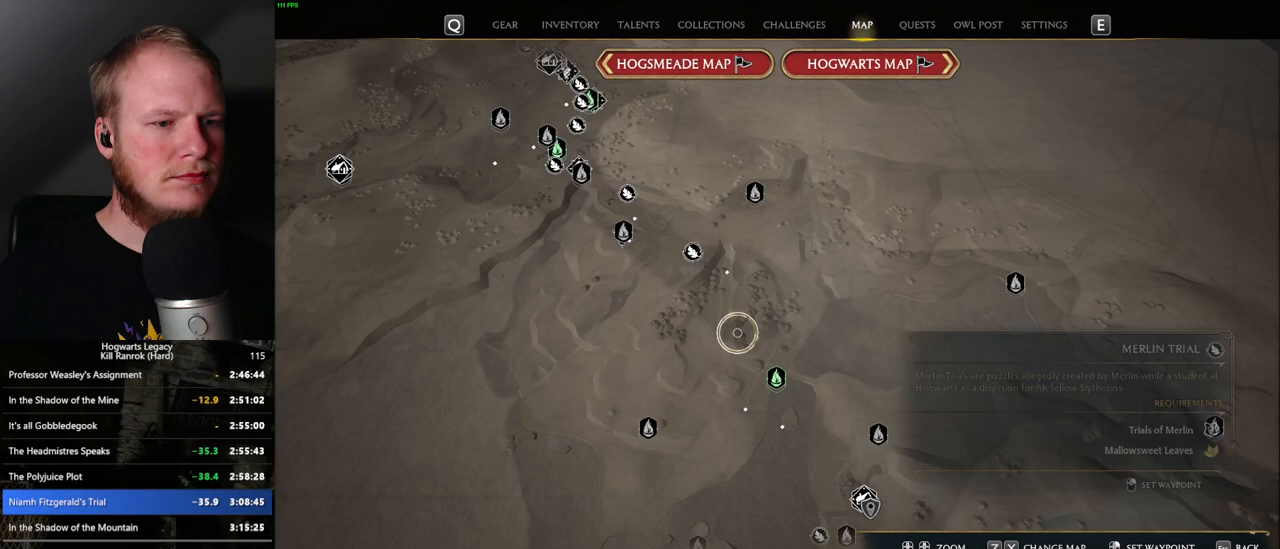
{"keys": [], "mouse": [], "events": [[217, "mouse_left", "down"], [367, "mouse_left", "up"]]}
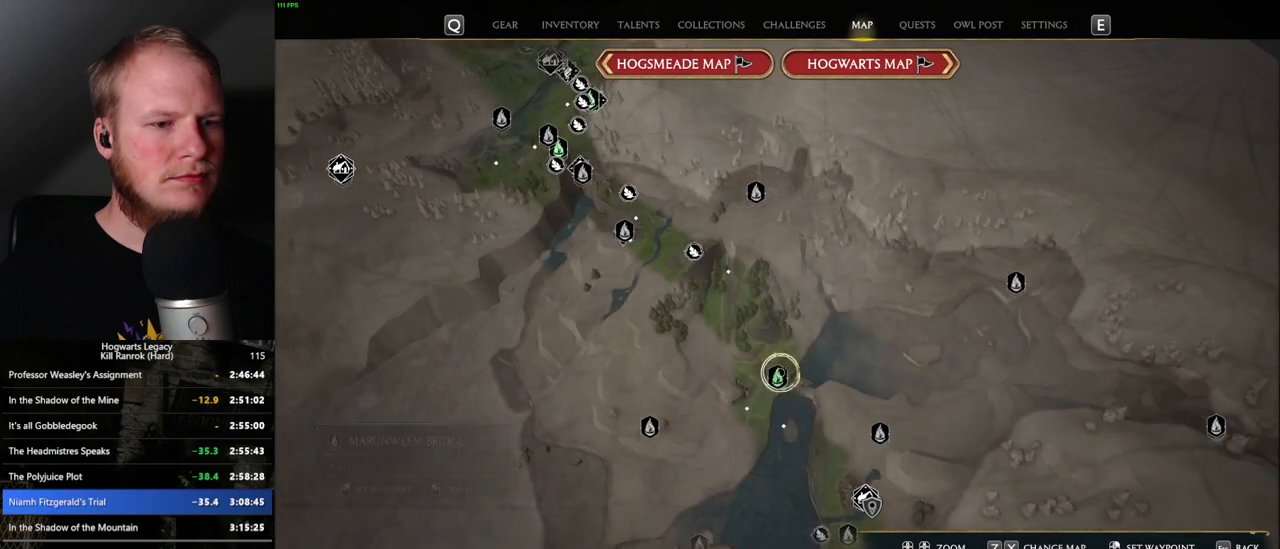
{"keys": [], "mouse": [], "events": [[100, "mouse_left", "down"], [200, "mouse_left", "up"]]}